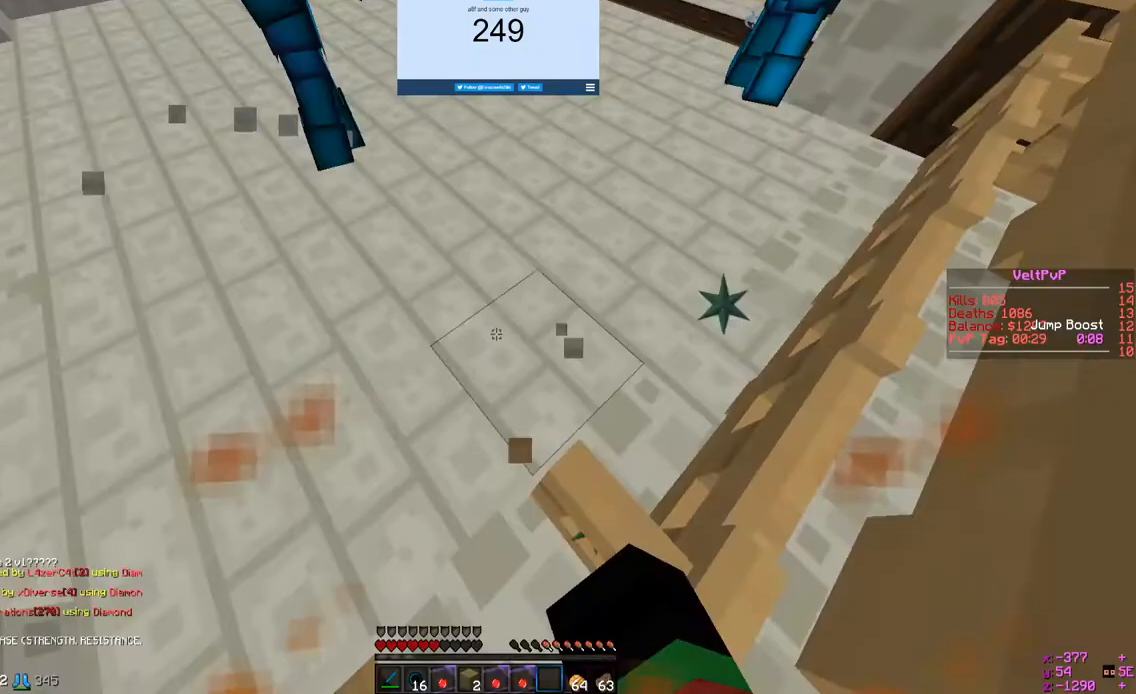
Gameplay with keyboard and mouse; each line is a JSON object with the keys and mouse buttons held at the frame after it. "events" lists presses ("down") and releases ("up") of "a", "d", "s", "w", "mouse_left" and "mouse_right" between this image and that frame as [ms after this image, input, new state], when the widget could be followed in between. "mouse_left", "mouse_right" = the "left", "right" buttons of the "mouse" list. No other keys are recorded. Fast repeated clicks can show as one long hold. Mouse movement is not recorded.
{"keys": ["w"], "mouse": [], "events": [[133, "mouse_left", "up"], [133, "mouse_right", "up"]]}
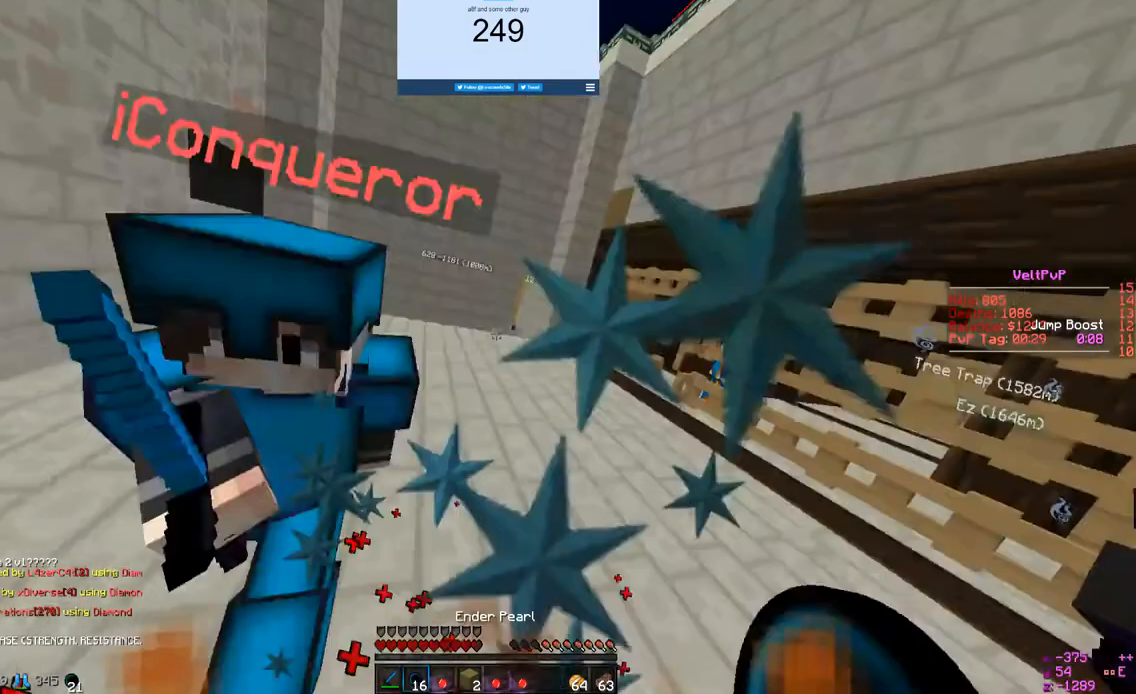
{"keys": ["w"], "mouse": ["right"], "events": [[367, "mouse_right", "down"]]}
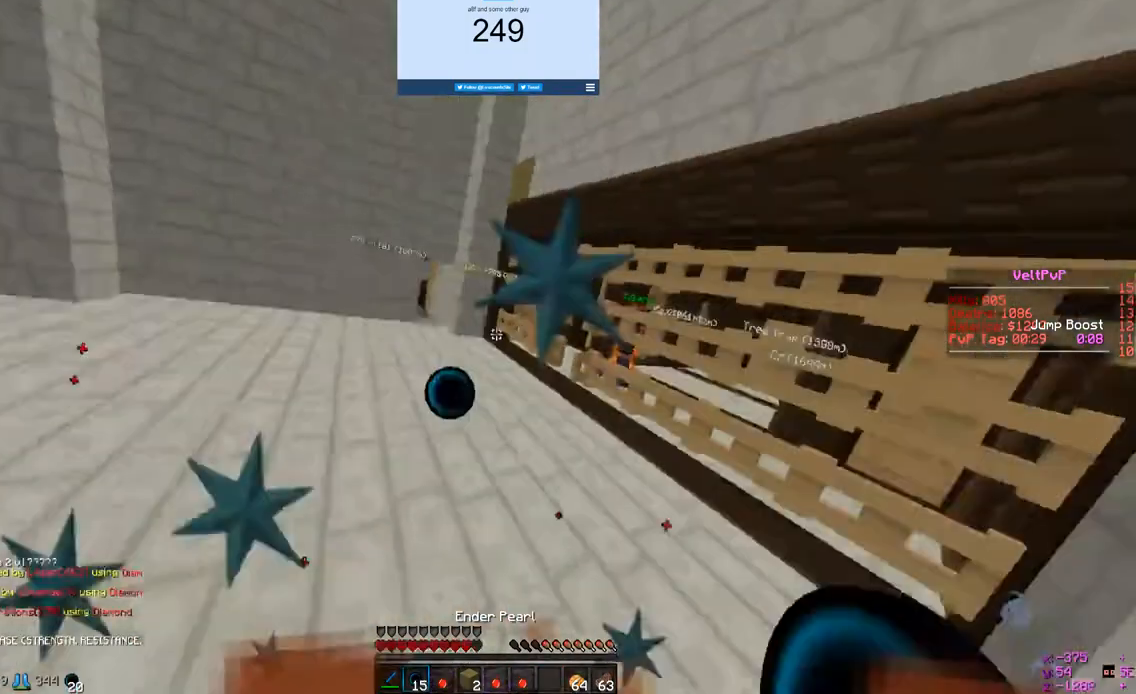
{"keys": ["a", "w"], "mouse": [], "events": [[33, "mouse_right", "up"], [367, "a", "down"]]}
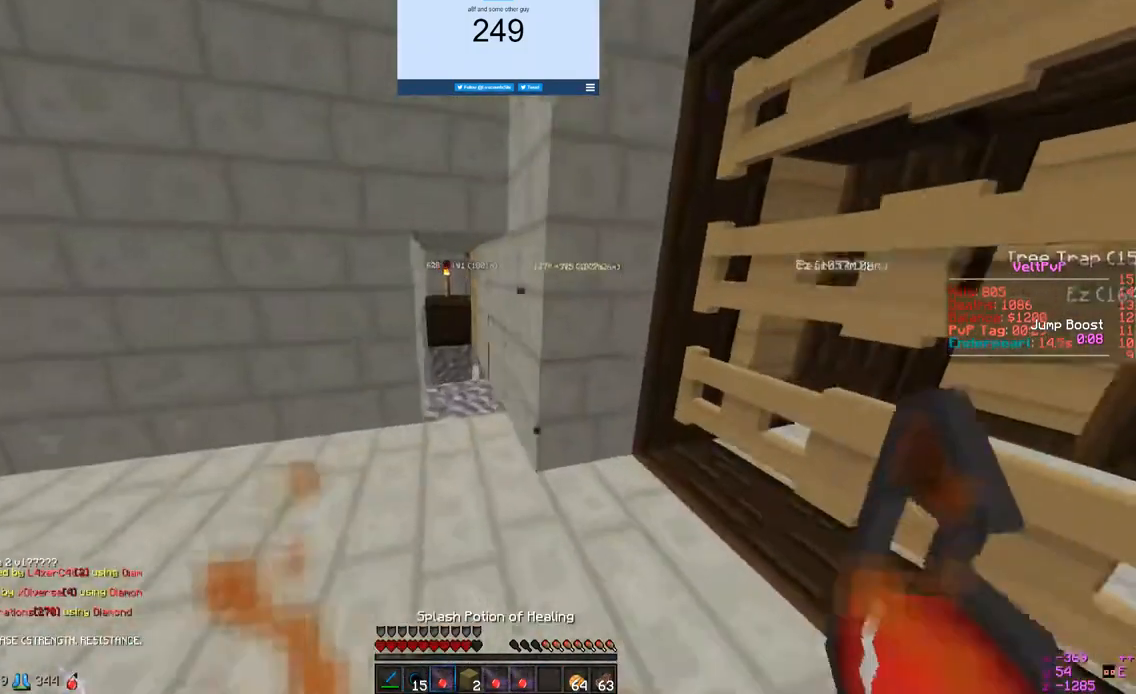
{"keys": ["a", "w"], "mouse": [], "events": [[267, "a", "up"], [500, "a", "down"]]}
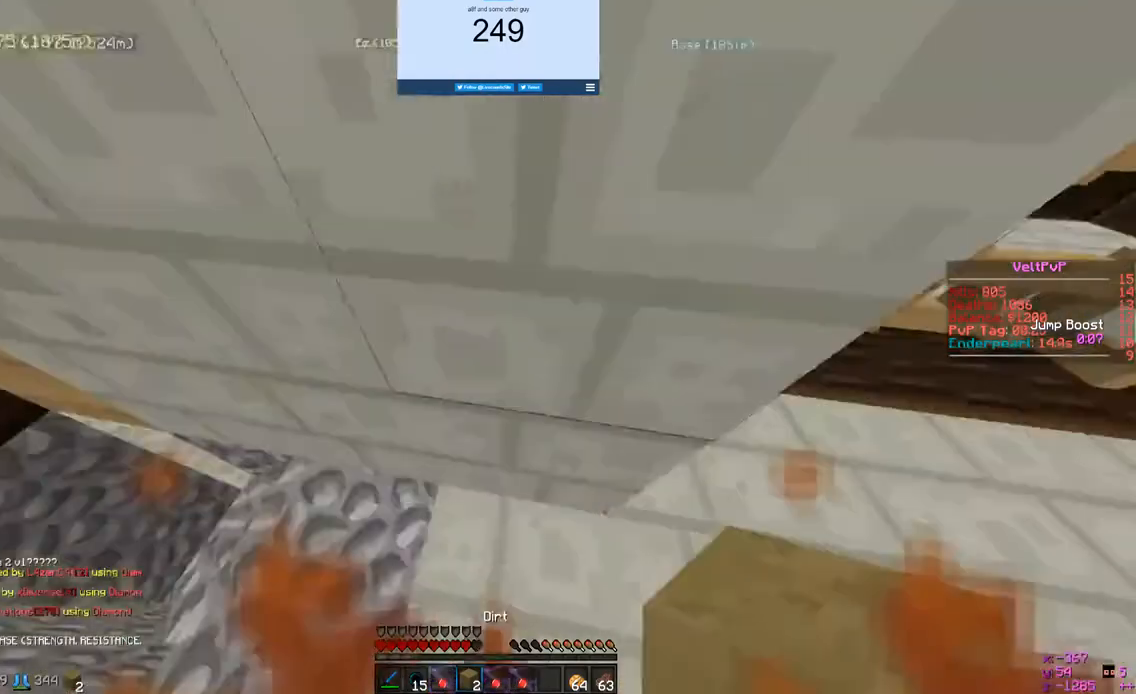
{"keys": ["a", "s"], "mouse": [], "events": [[300, "s", "down"], [300, "w", "up"]]}
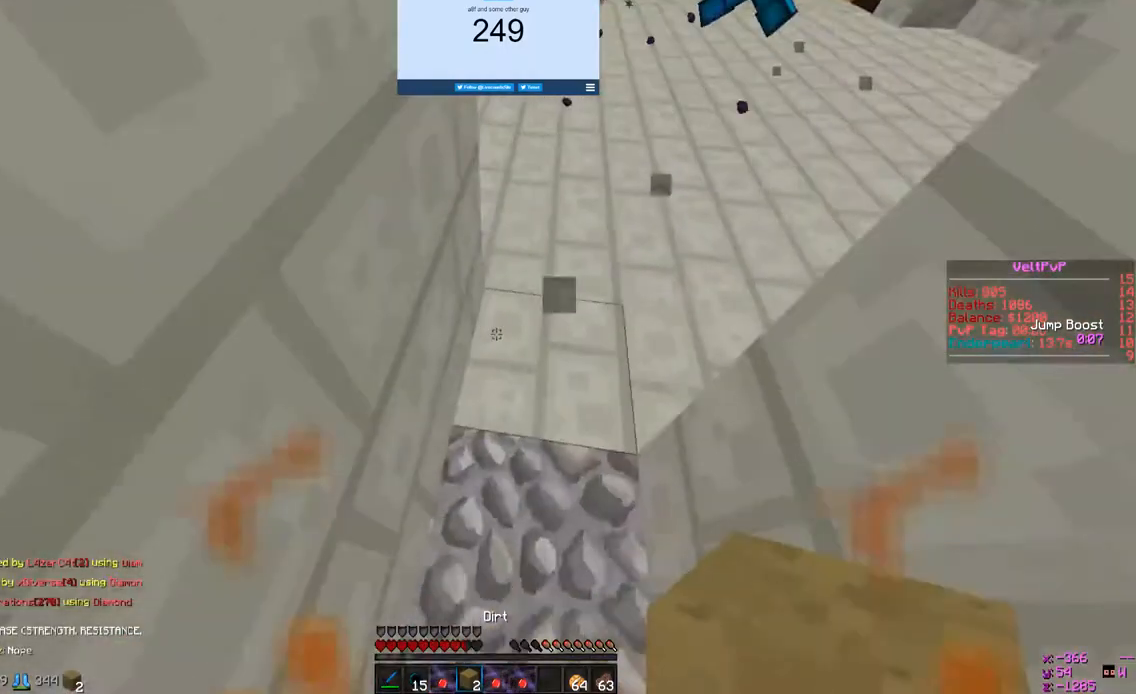
{"keys": [], "mouse": ["right"], "events": [[33, "a", "up"], [233, "s", "up"], [267, "mouse_right", "down"]]}
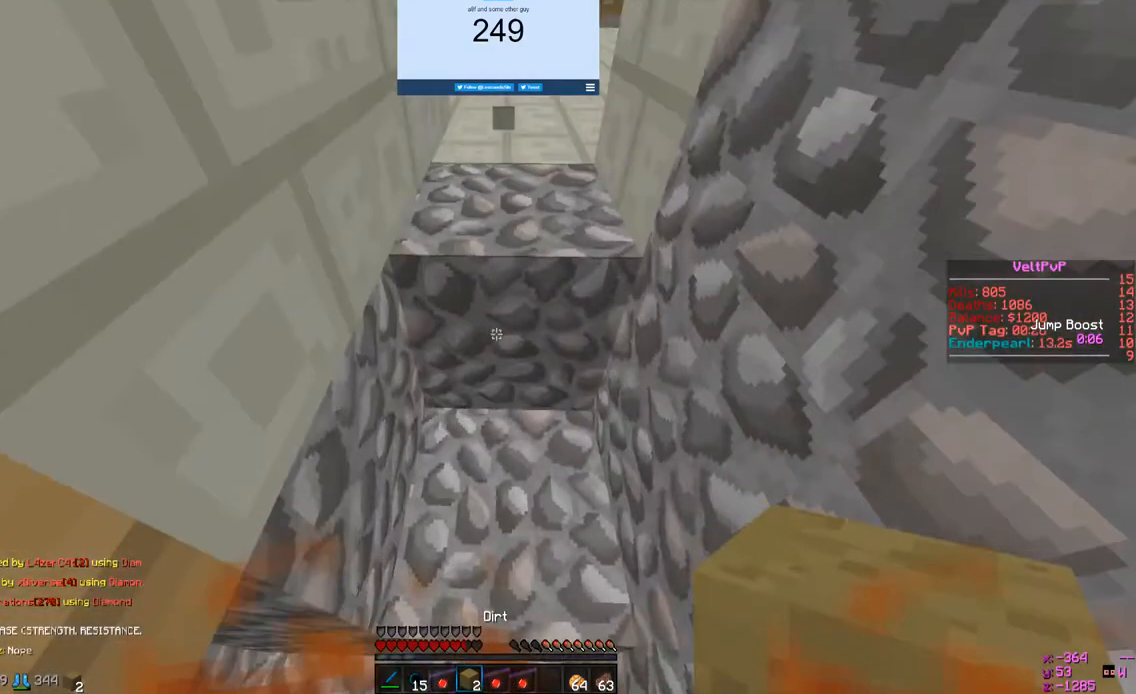
{"keys": [], "mouse": [], "events": [[233, "mouse_right", "up"]]}
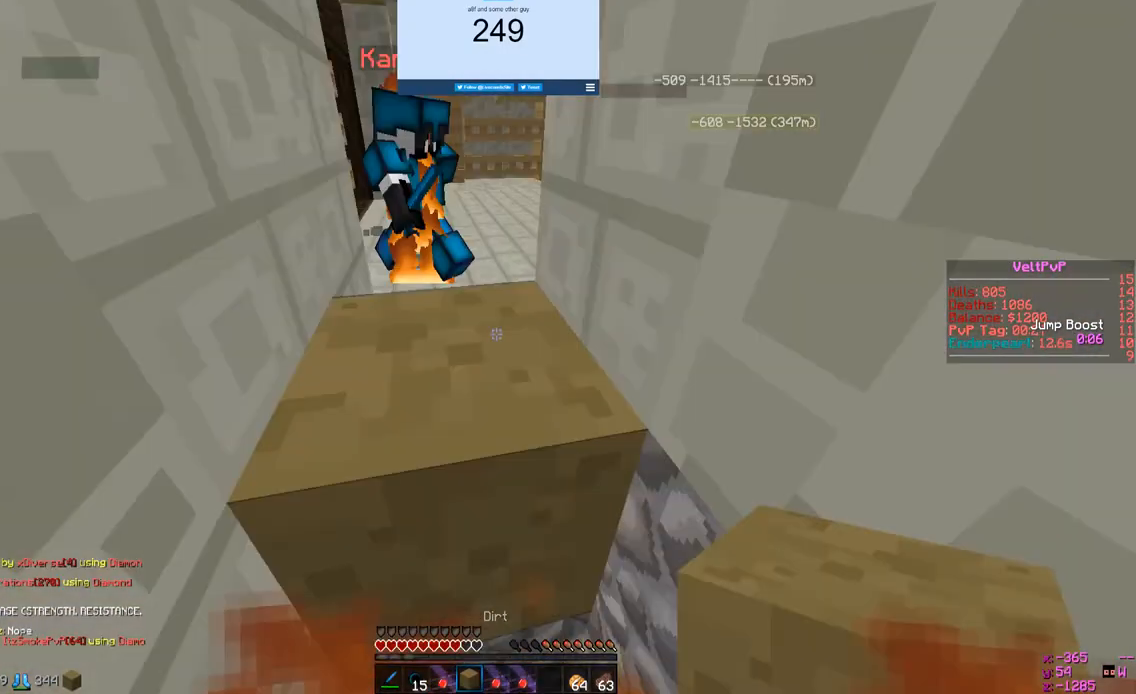
{"keys": [], "mouse": [], "events": []}
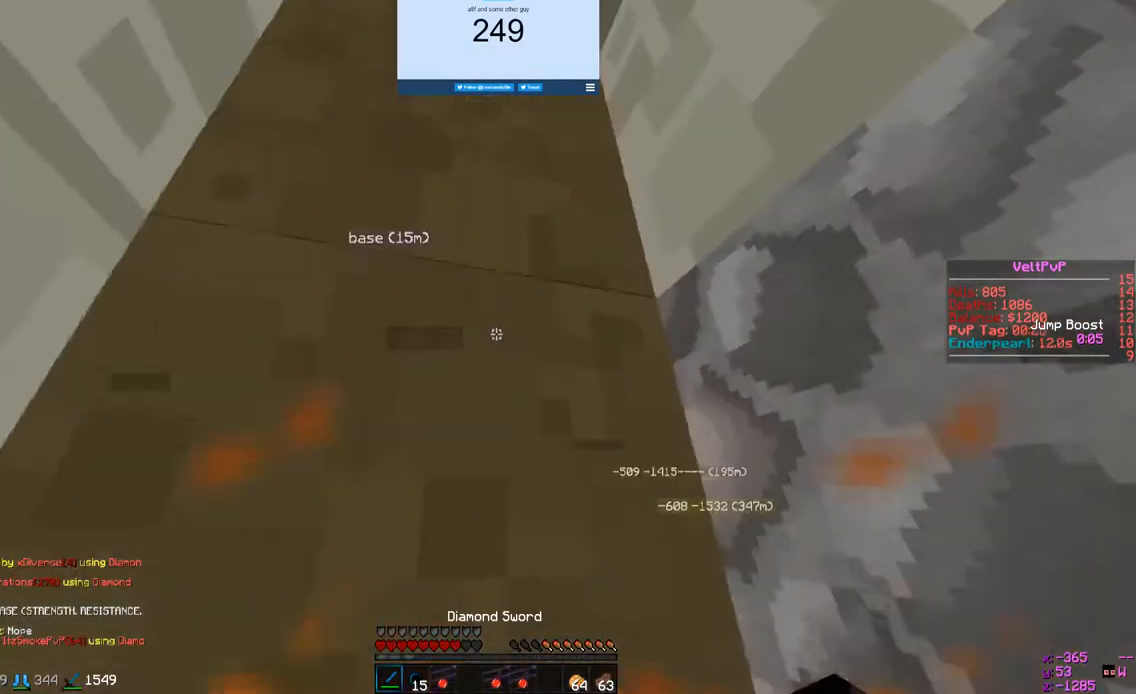
{"keys": [], "mouse": [], "events": []}
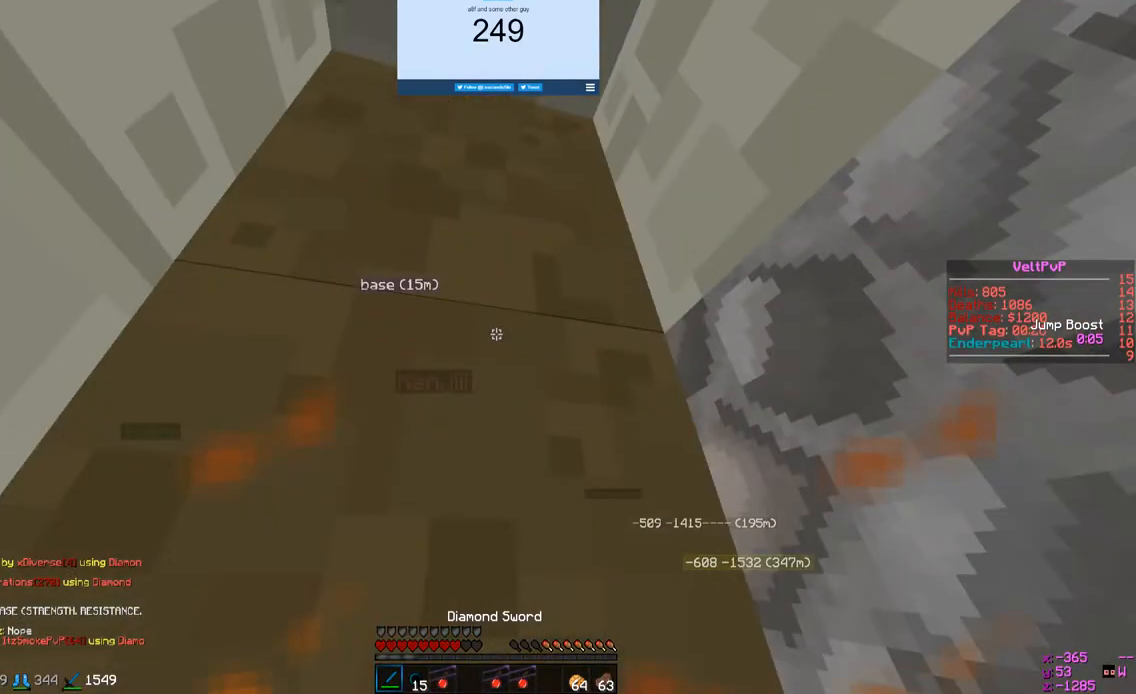
{"keys": [], "mouse": [], "events": [[67, "w", "down"], [367, "w", "up"]]}
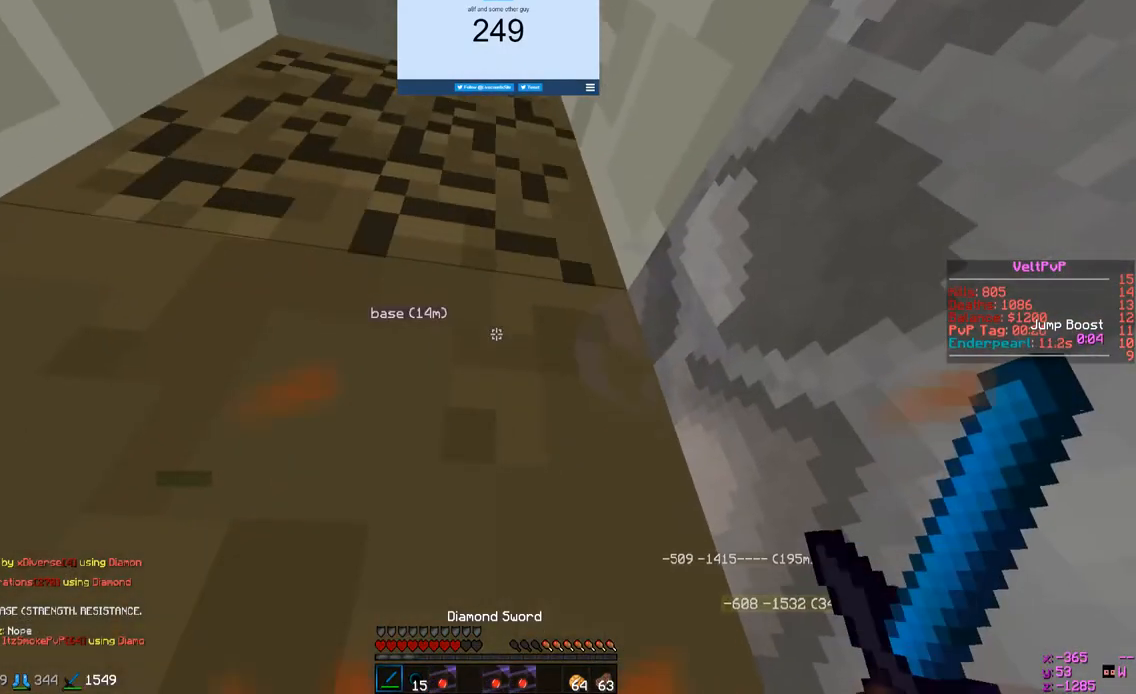
{"keys": [], "mouse": [], "events": []}
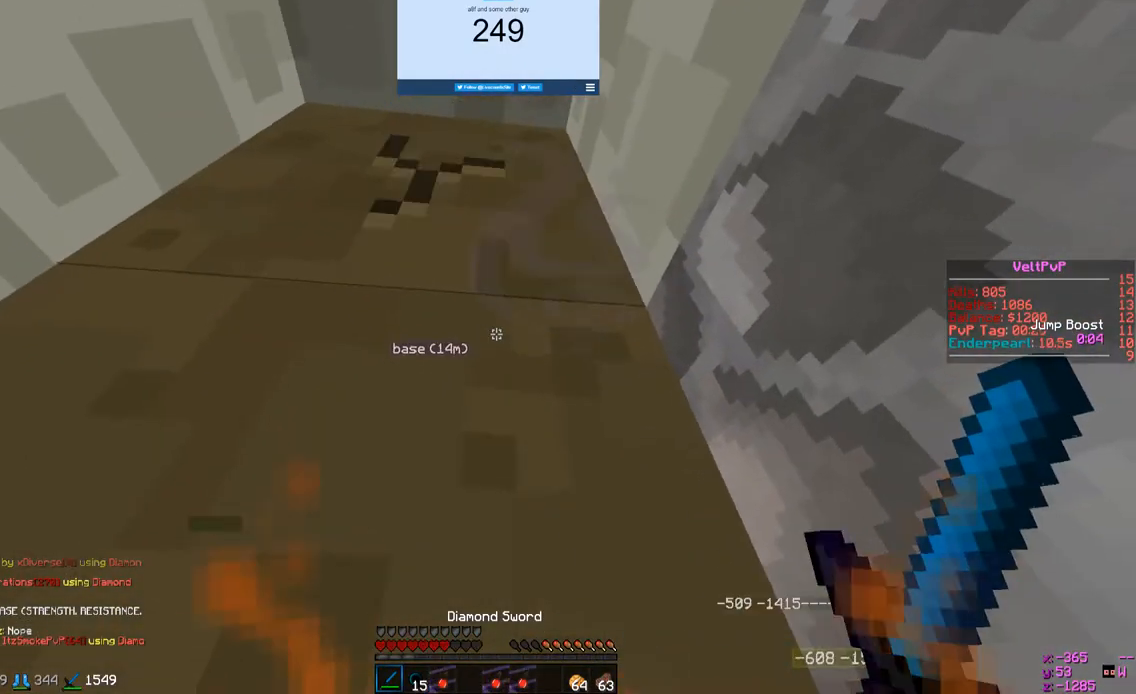
{"keys": [], "mouse": [], "events": []}
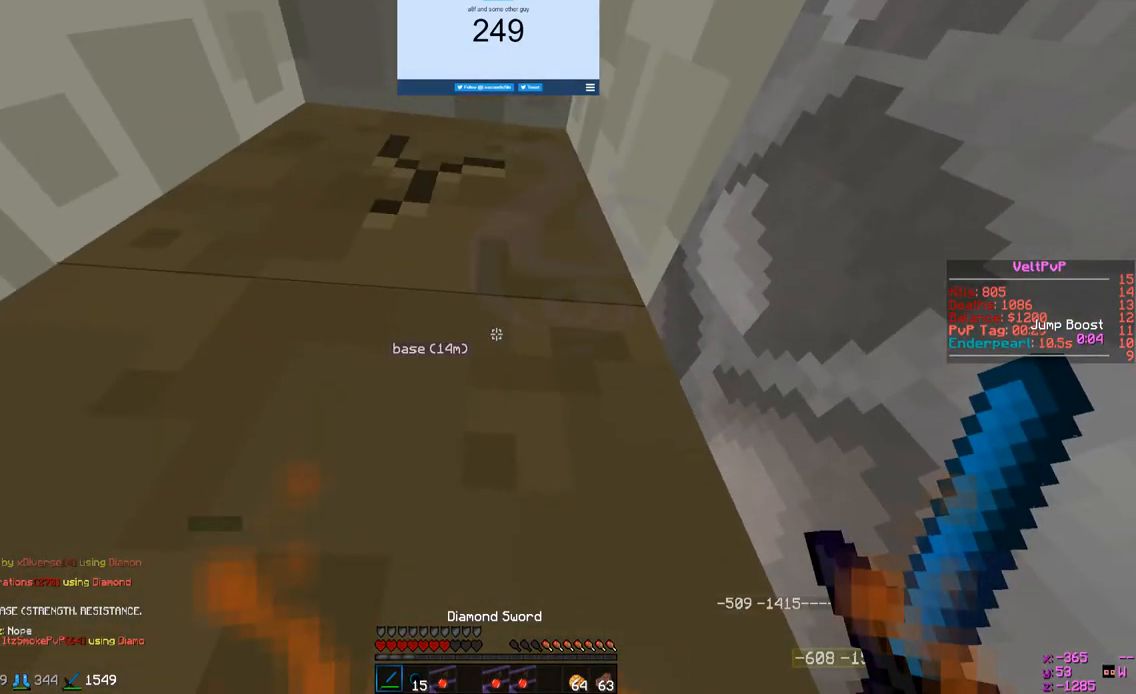
{"keys": ["s"], "mouse": [], "events": [[133, "s", "down"]]}
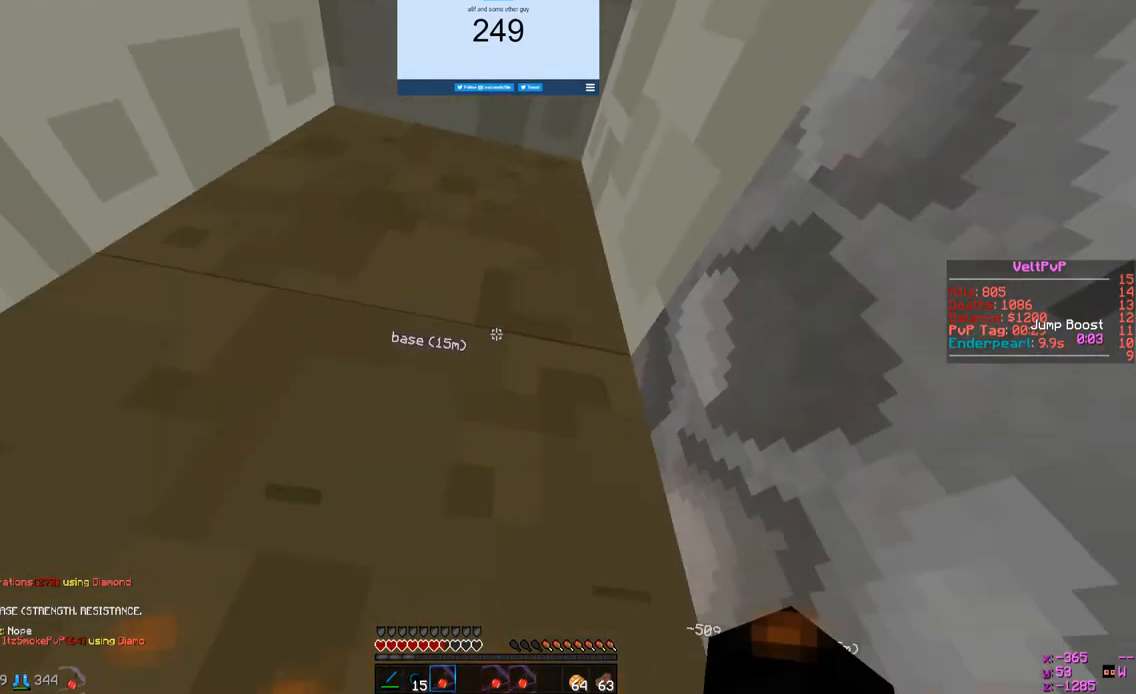
{"keys": [], "mouse": [], "events": [[33, "s", "up"]]}
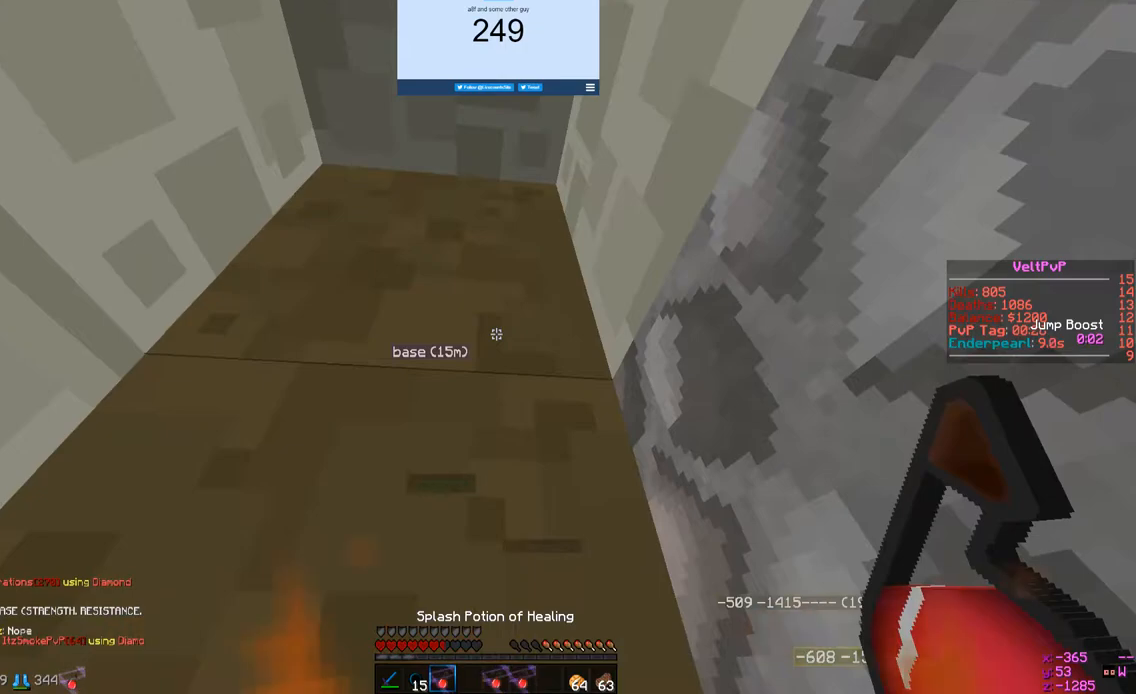
{"keys": [], "mouse": ["right"], "events": [[333, "mouse_right", "down"]]}